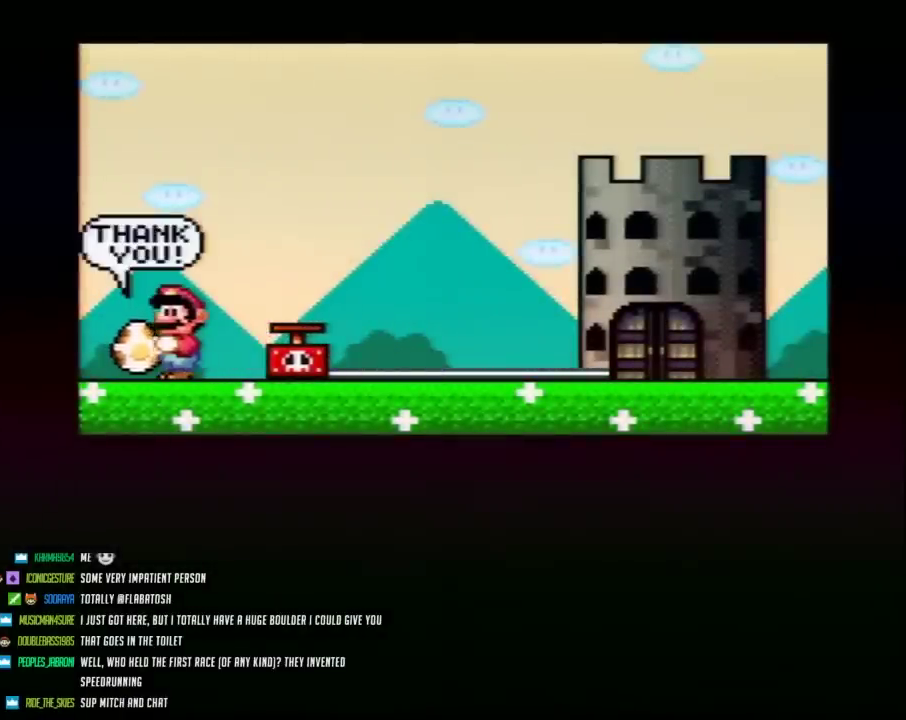
Gameplay with a controller (Nintendo layout); each line is a JSON object with the inputs held at the frame after it. "events" lists button and stick changes between this image and that frame as [ms after this image, input, new state], when the widget could be followed in between. Not read: B L3 R3 START.
{"buttons": [], "events": [[100, "A", "up"], [383, "A", "down"], [500, "A", "up"]]}
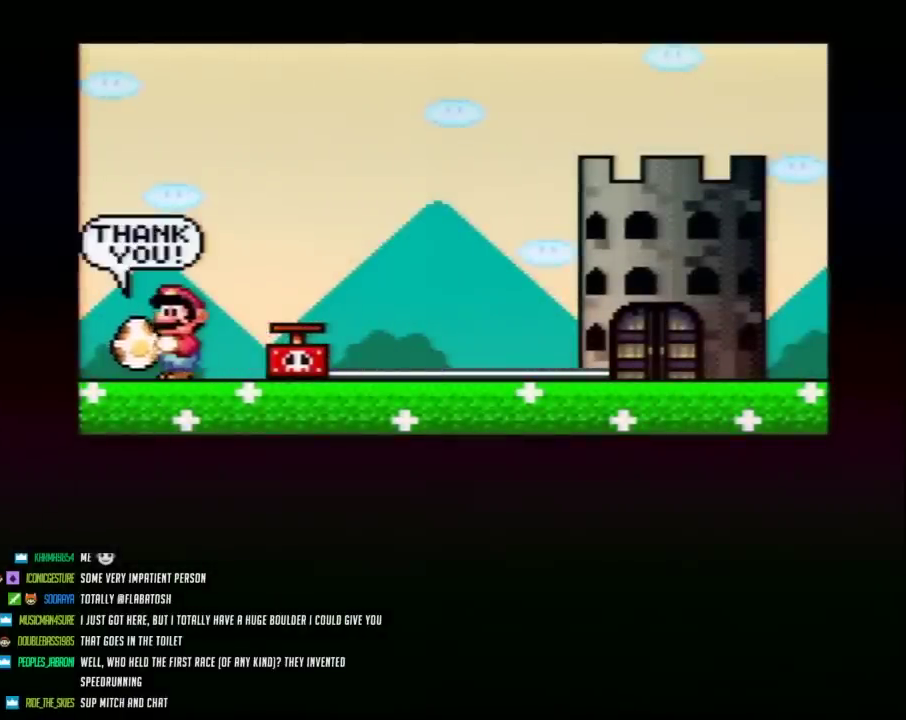
{"buttons": ["A"], "events": [[67, "A", "down"], [150, "A", "up"], [283, "A", "down"], [350, "A", "up"], [467, "A", "down"]]}
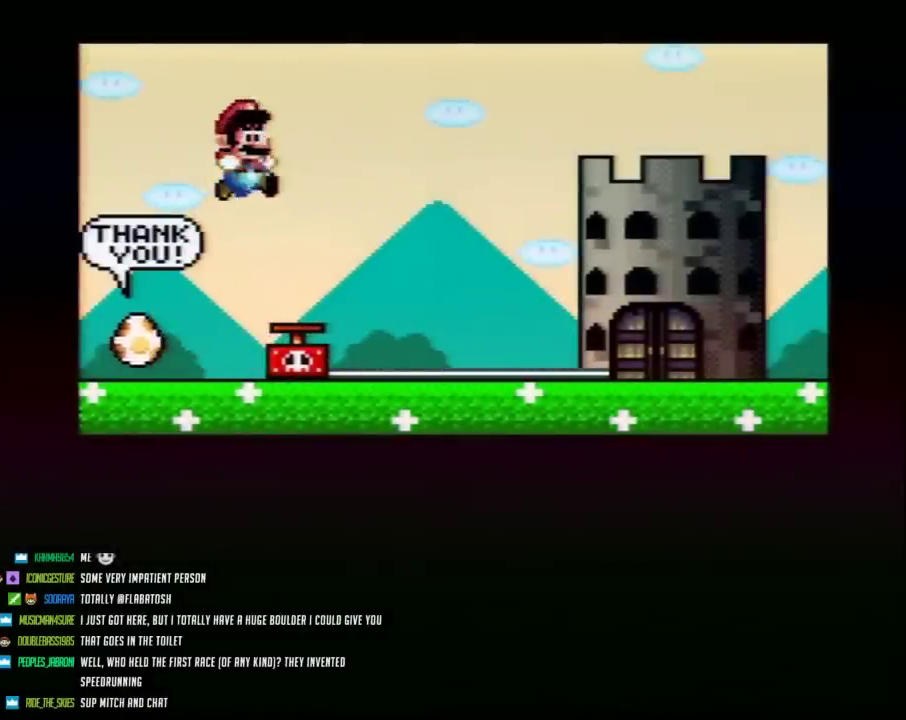
{"buttons": [], "events": [[33, "A", "up"], [167, "A", "down"], [217, "A", "up"], [350, "A", "down"], [433, "A", "up"]]}
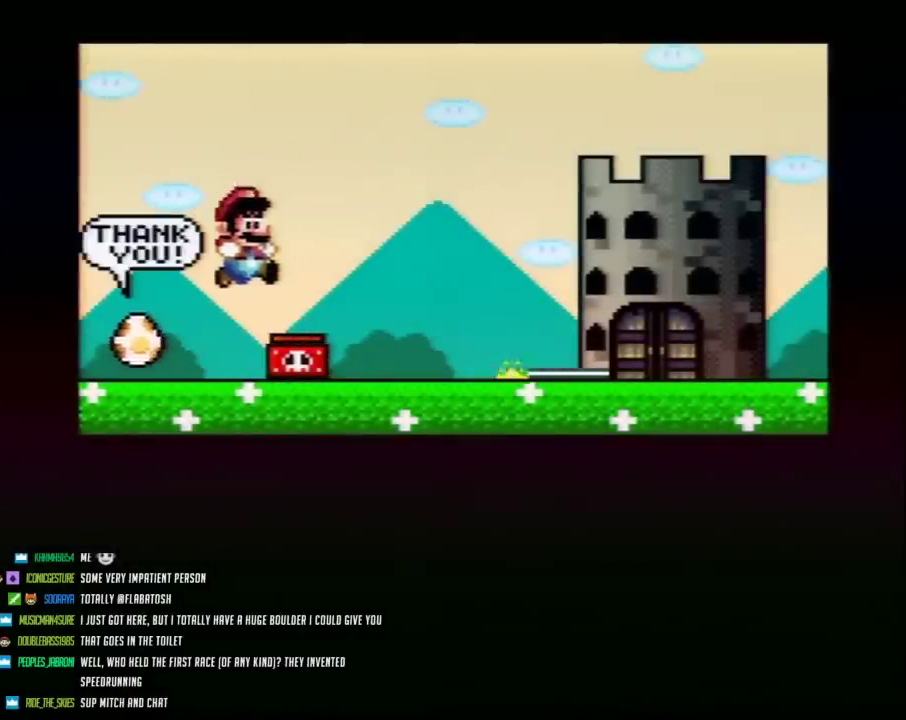
{"buttons": [], "events": [[33, "A", "down"], [100, "A", "up"], [183, "A", "down"], [317, "A", "up"], [417, "A", "down"], [500, "A", "up"]]}
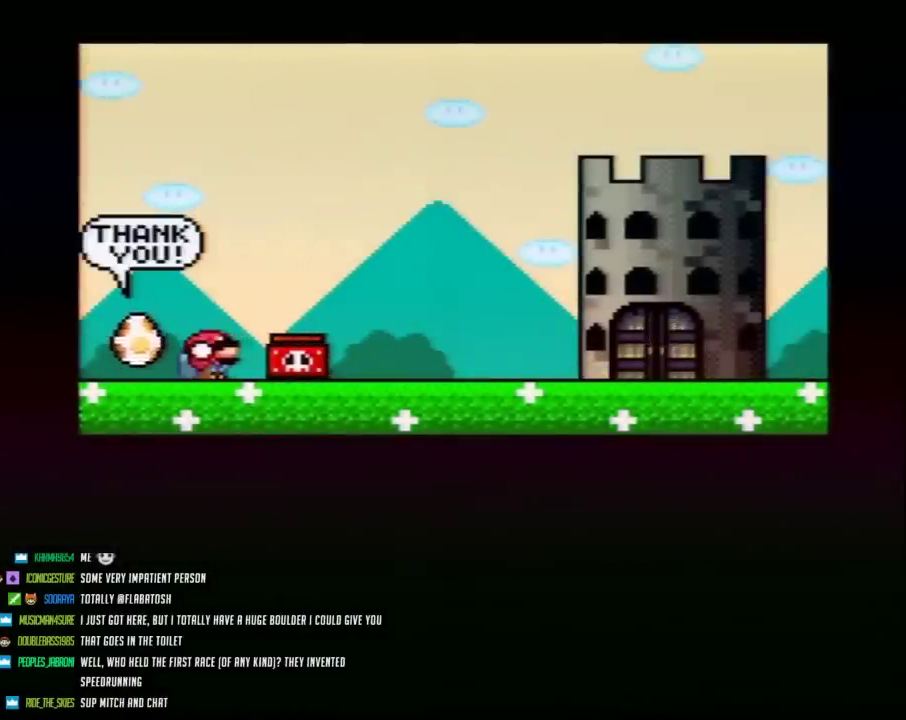
{"buttons": ["A"], "events": [[100, "A", "down"], [167, "A", "up"], [283, "A", "down"], [350, "A", "up"], [433, "A", "down"]]}
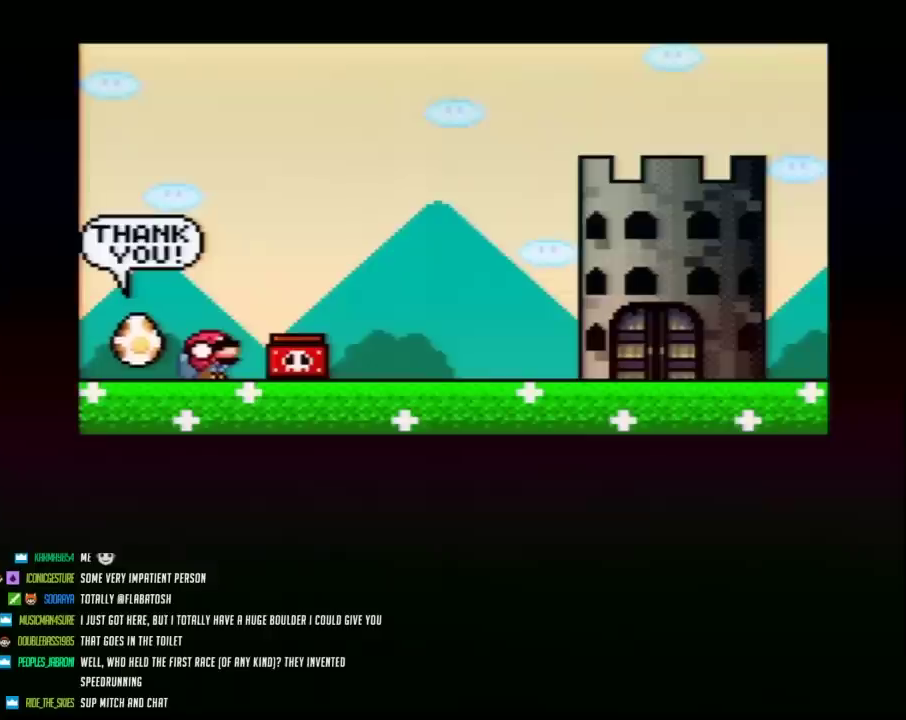
{"buttons": ["A"], "events": [[67, "A", "up"], [133, "A", "down"], [217, "A", "up"], [317, "A", "down"], [383, "A", "up"], [483, "A", "down"]]}
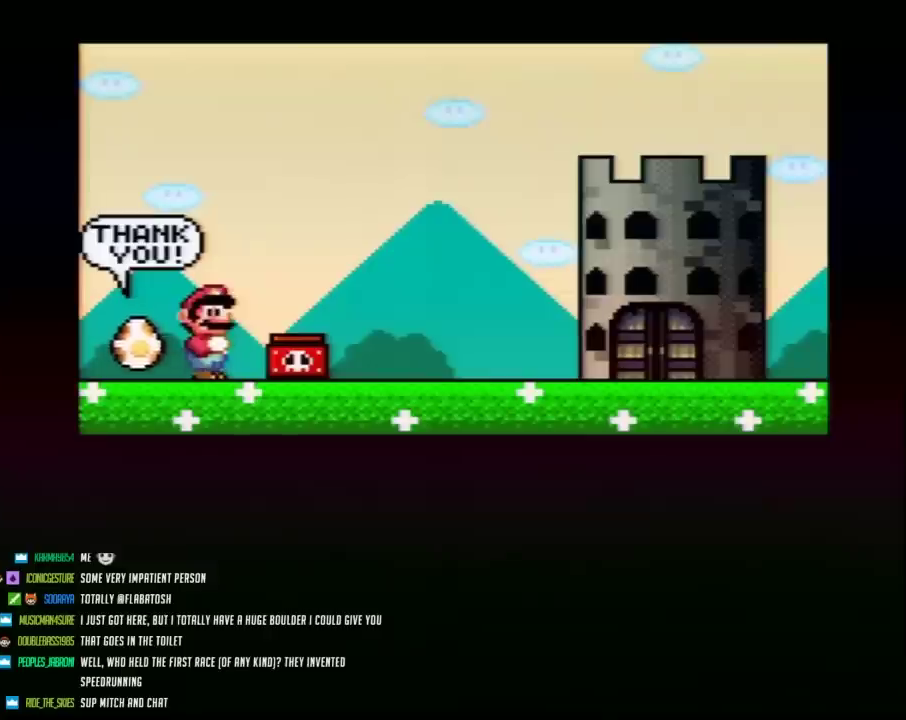
{"buttons": [], "events": [[83, "A", "up"], [167, "A", "down"], [267, "A", "up"], [367, "A", "down"], [450, "A", "up"]]}
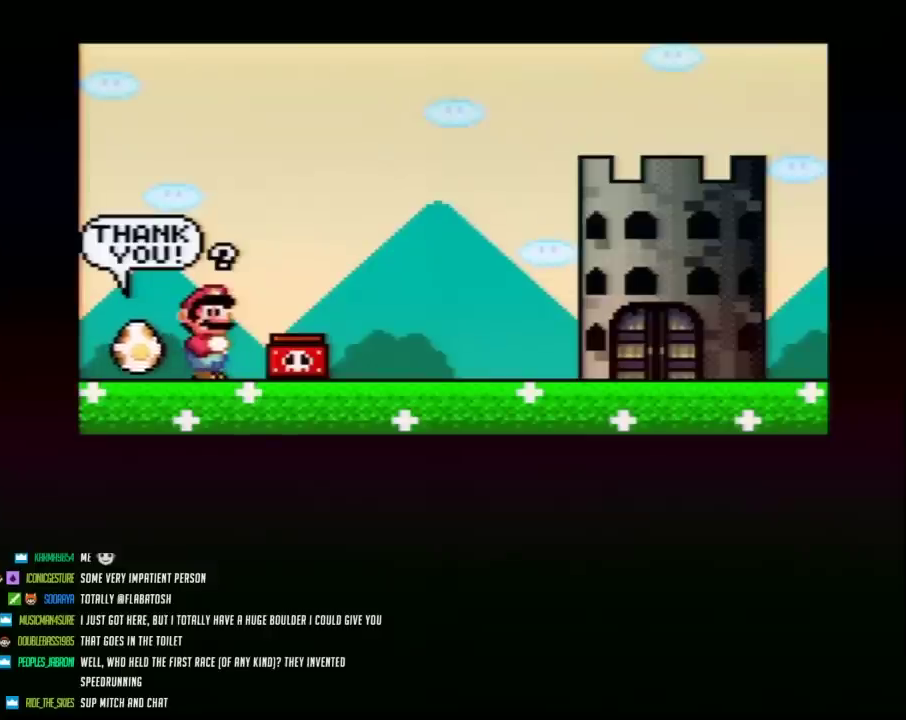
{"buttons": [], "events": [[50, "A", "down"], [133, "A", "up"], [233, "A", "down"], [333, "A", "up"]]}
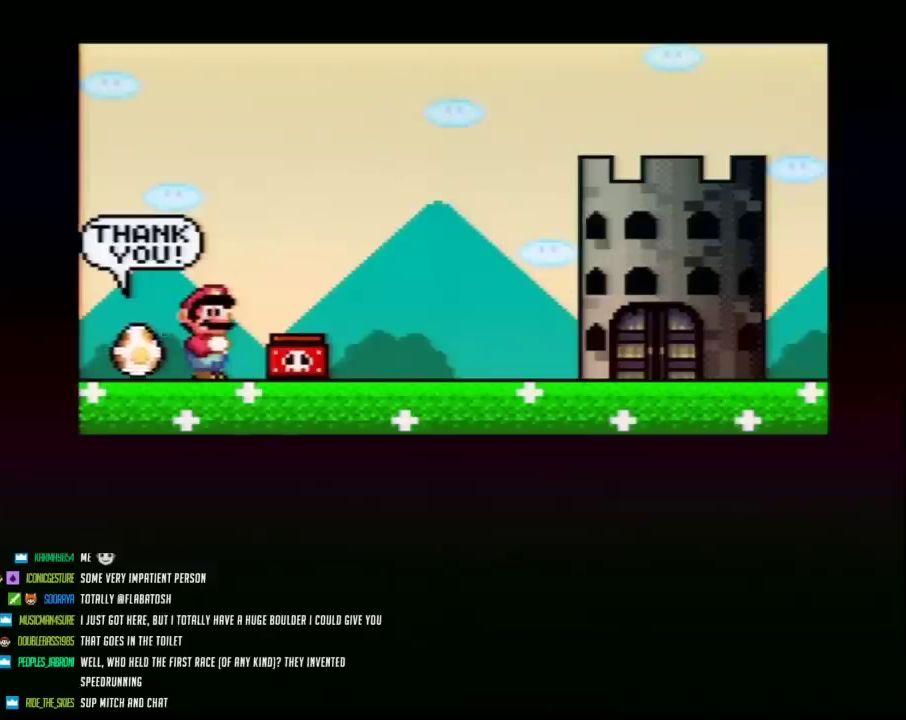
{"buttons": [], "events": [[83, "A", "down"], [167, "A", "up"], [267, "A", "down"], [333, "A", "up"]]}
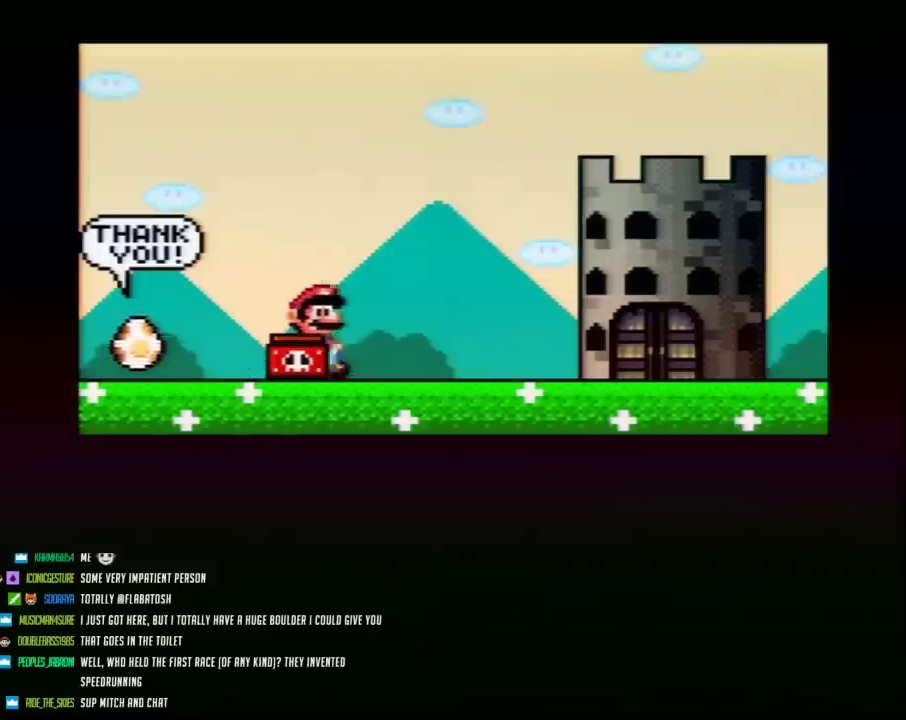
{"buttons": [], "events": []}
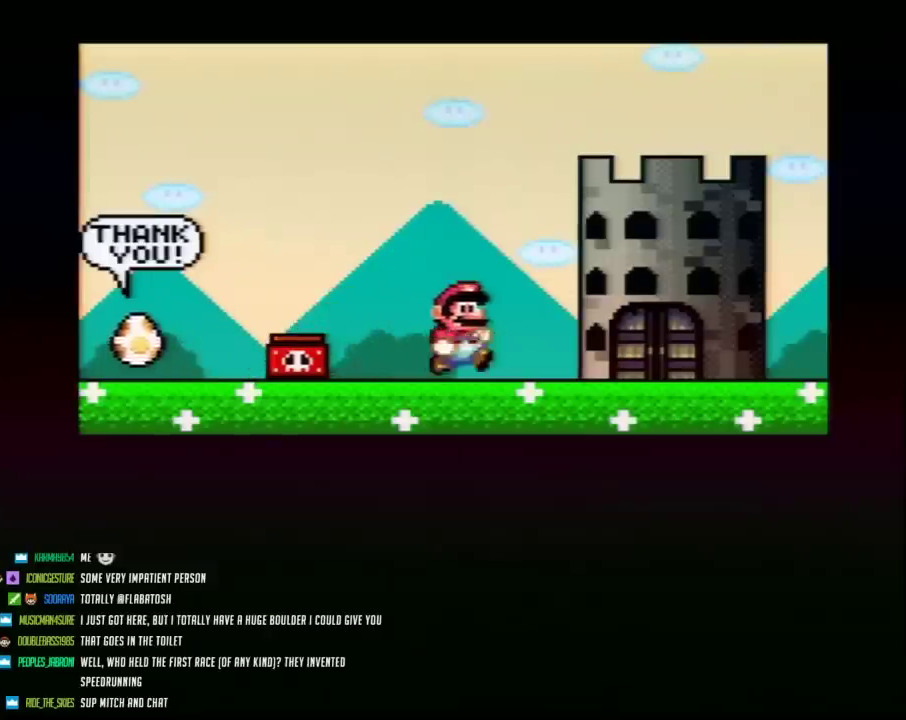
{"buttons": [], "events": [[17, "A", "down"], [83, "A", "up"], [383, "A", "down"], [450, "A", "up"]]}
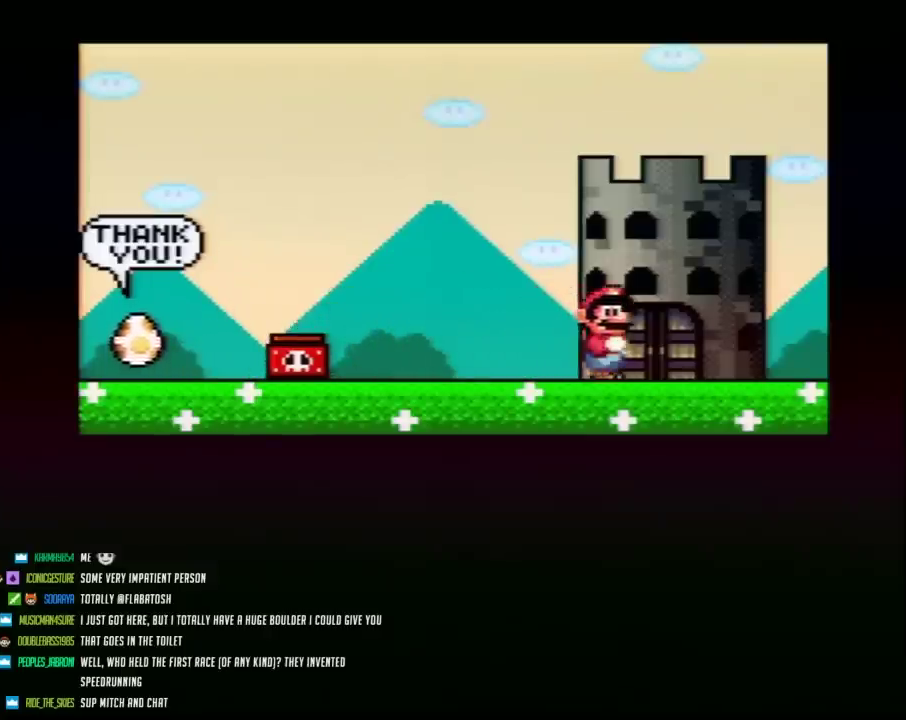
{"buttons": [], "events": [[233, "A", "down"], [300, "A", "up"], [417, "A", "down"], [483, "A", "up"]]}
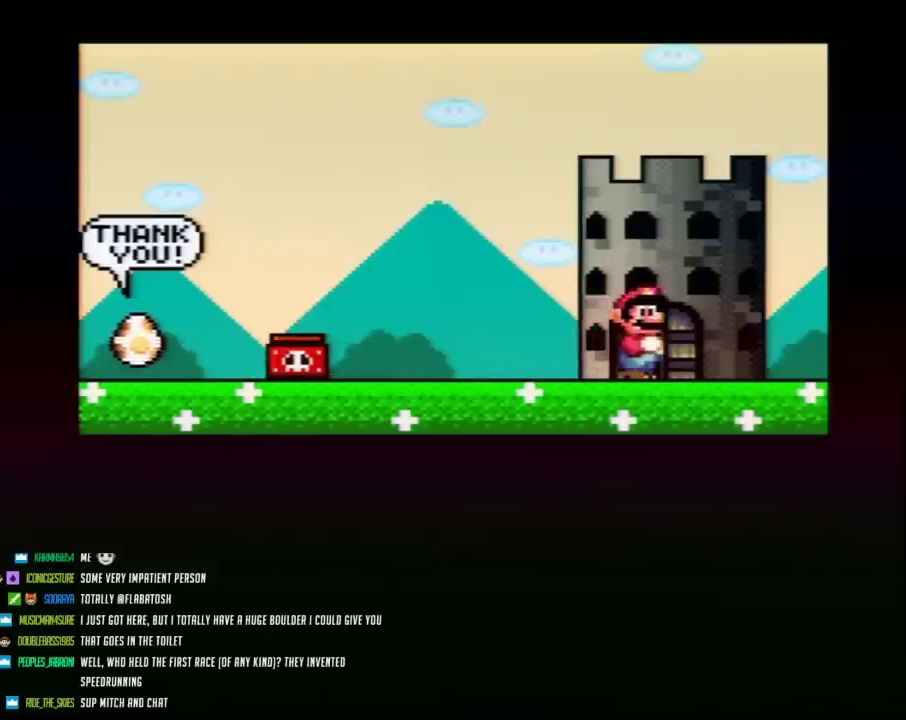
{"buttons": [], "events": [[333, "A", "down"], [400, "A", "up"]]}
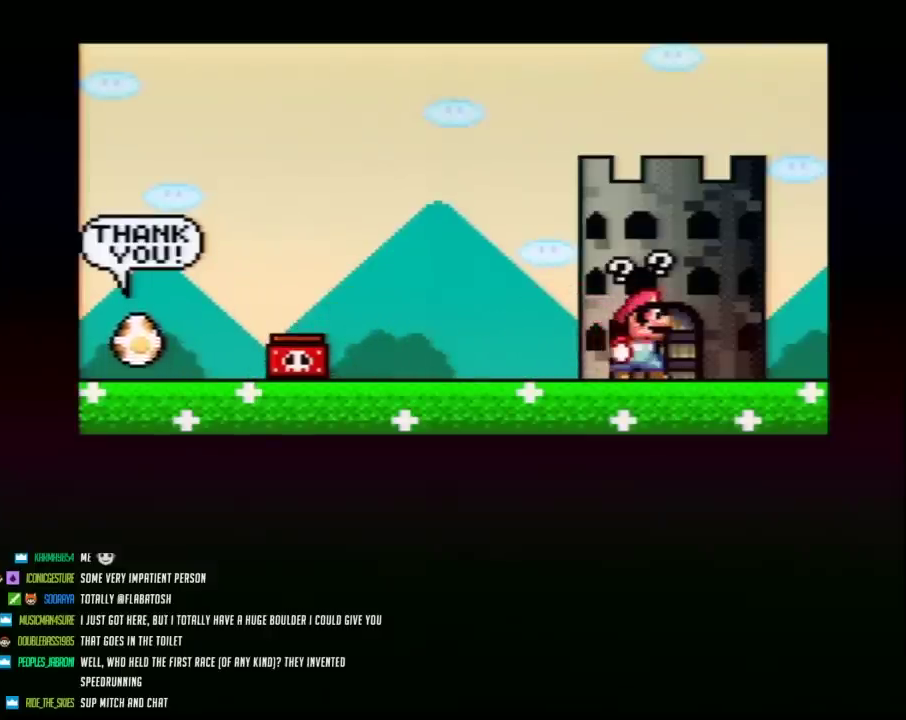
{"buttons": [], "events": [[17, "A", "down"], [83, "A", "up"]]}
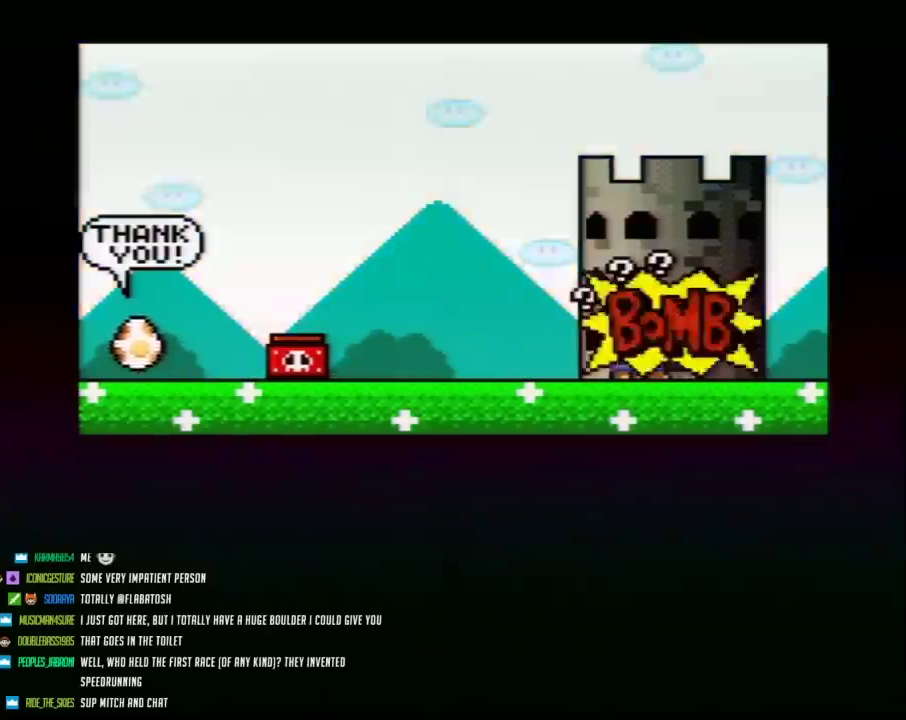
{"buttons": [], "events": [[233, "A", "down"], [333, "A", "up"], [417, "A", "down"], [483, "A", "up"]]}
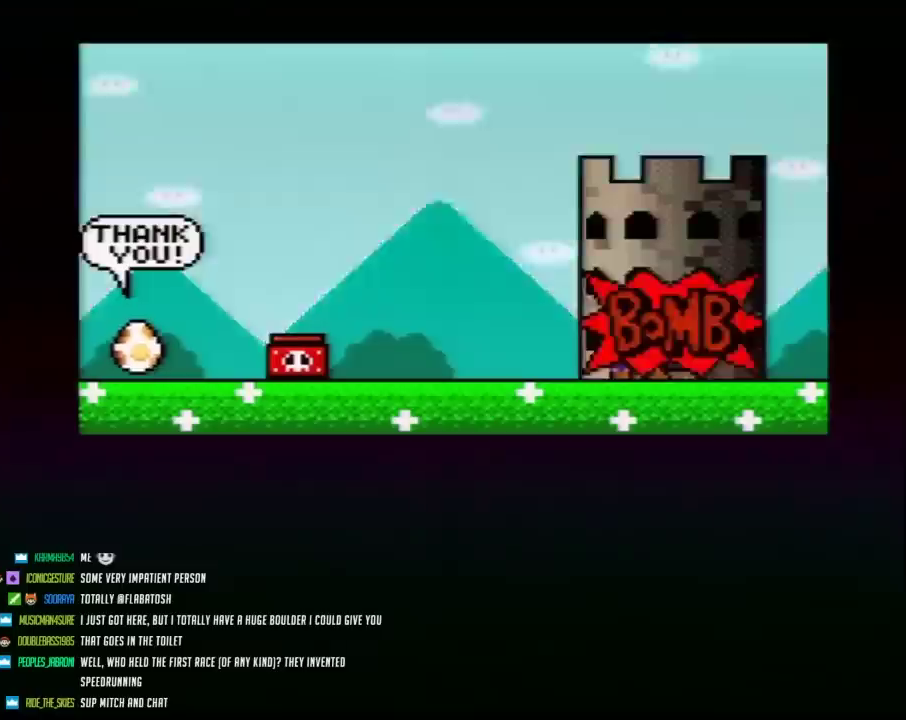
{"buttons": ["A"], "events": [[100, "A", "down"], [167, "A", "up"], [300, "A", "down"], [333, "A", "up"], [483, "A", "down"]]}
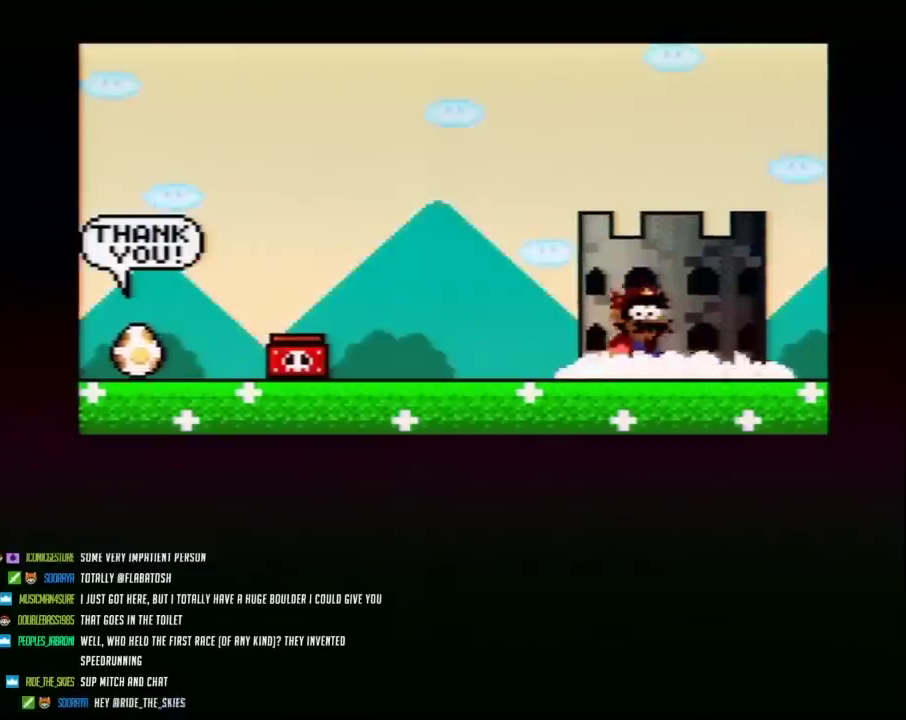
{"buttons": [], "events": [[17, "A", "up"]]}
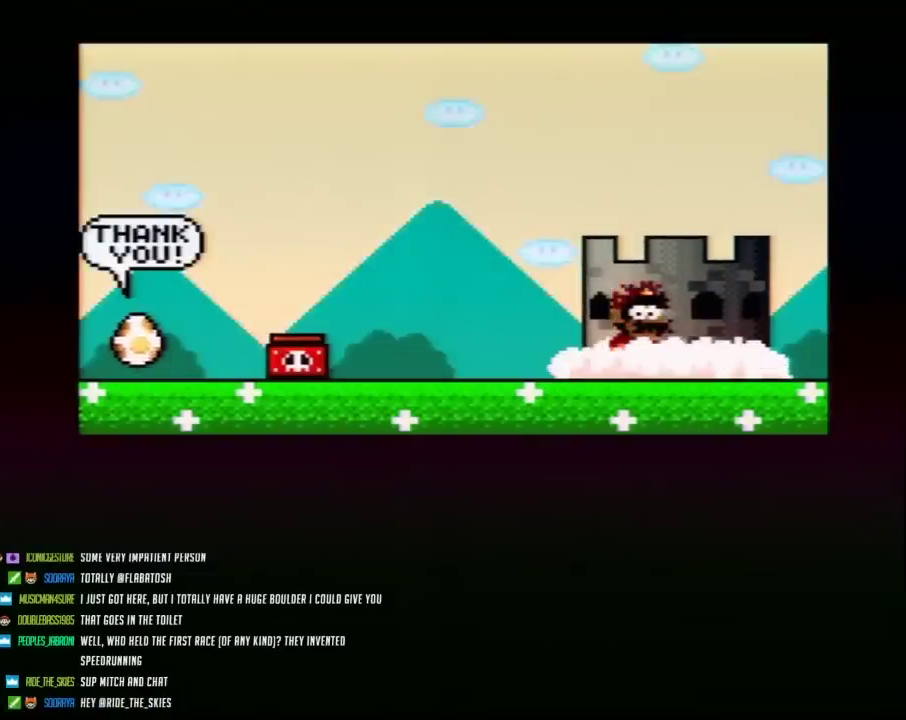
{"buttons": ["A"], "events": [[450, "A", "down"]]}
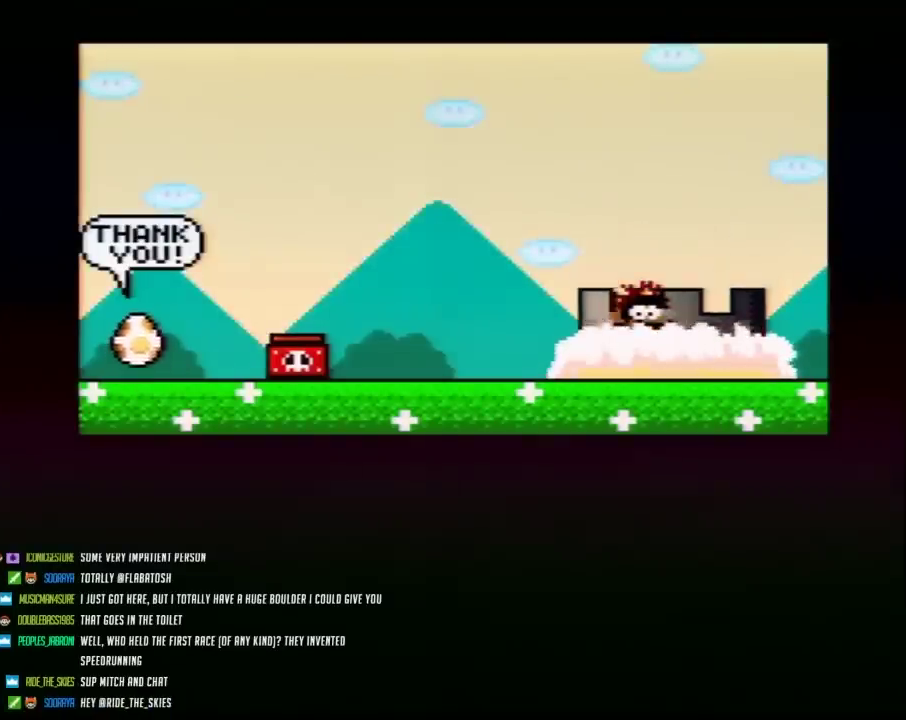
{"buttons": ["A"], "events": [[17, "A", "up"], [117, "A", "down"], [167, "A", "up"], [483, "A", "down"]]}
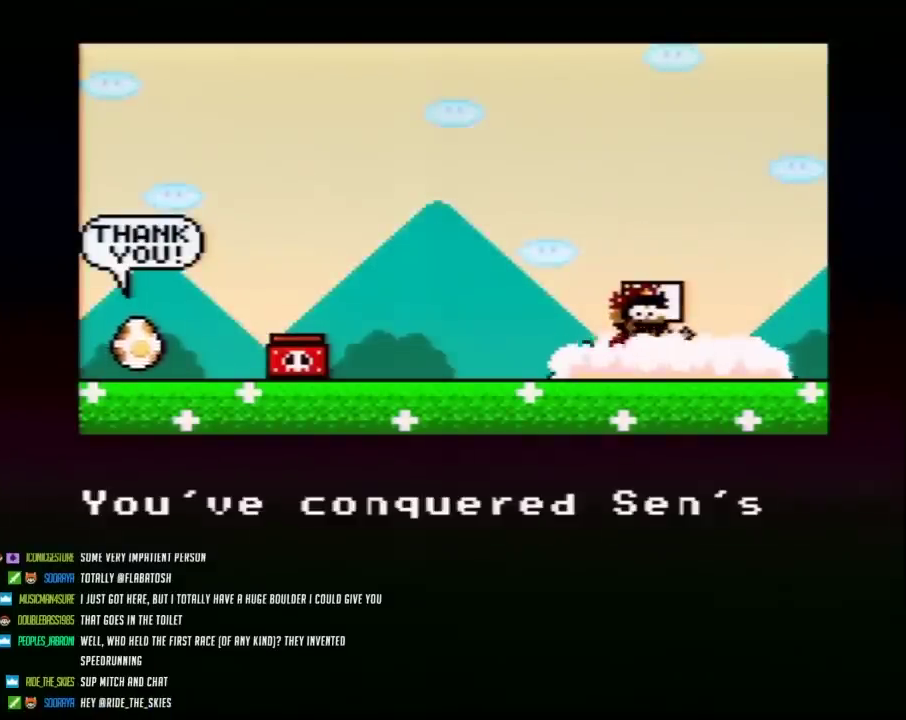
{"buttons": [], "events": [[50, "A", "up"]]}
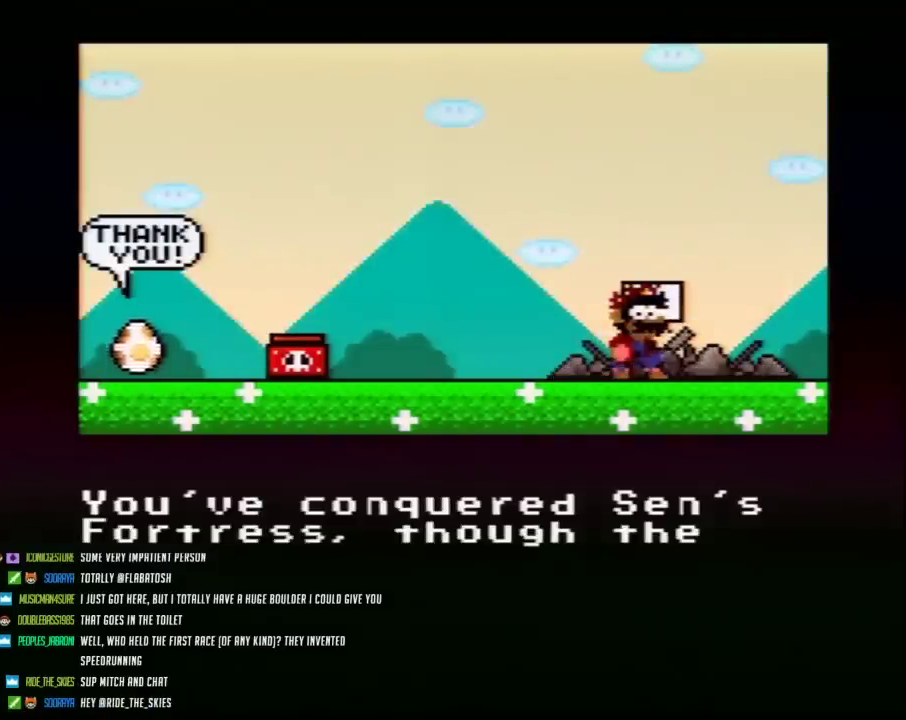
{"buttons": [], "events": [[167, "A", "down"], [233, "A", "up"], [367, "A", "down"], [433, "A", "up"]]}
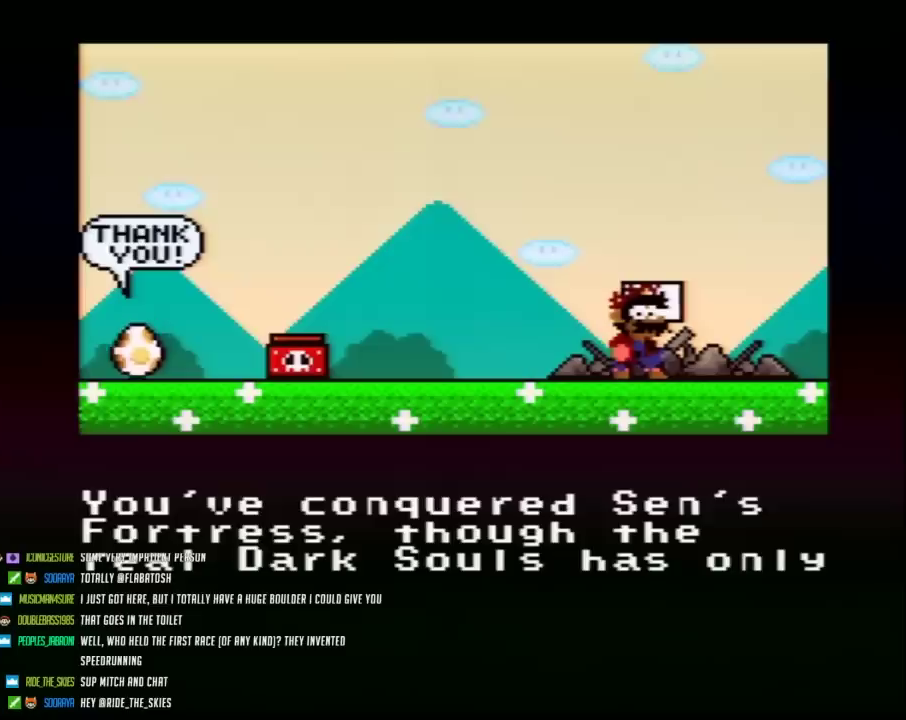
{"buttons": [], "events": [[50, "A", "down"], [117, "A", "up"]]}
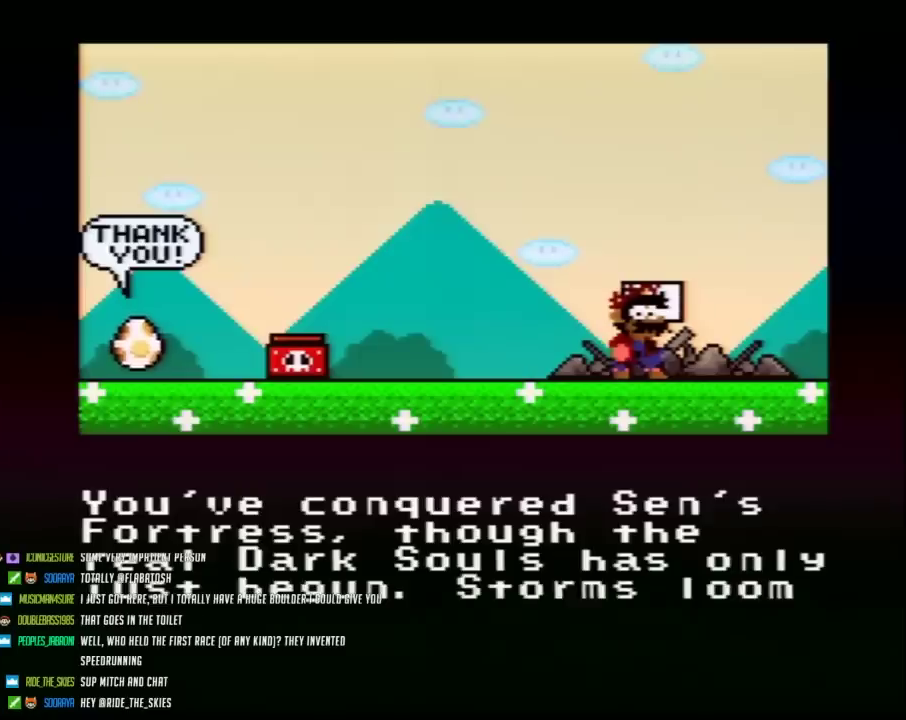
{"buttons": [], "events": []}
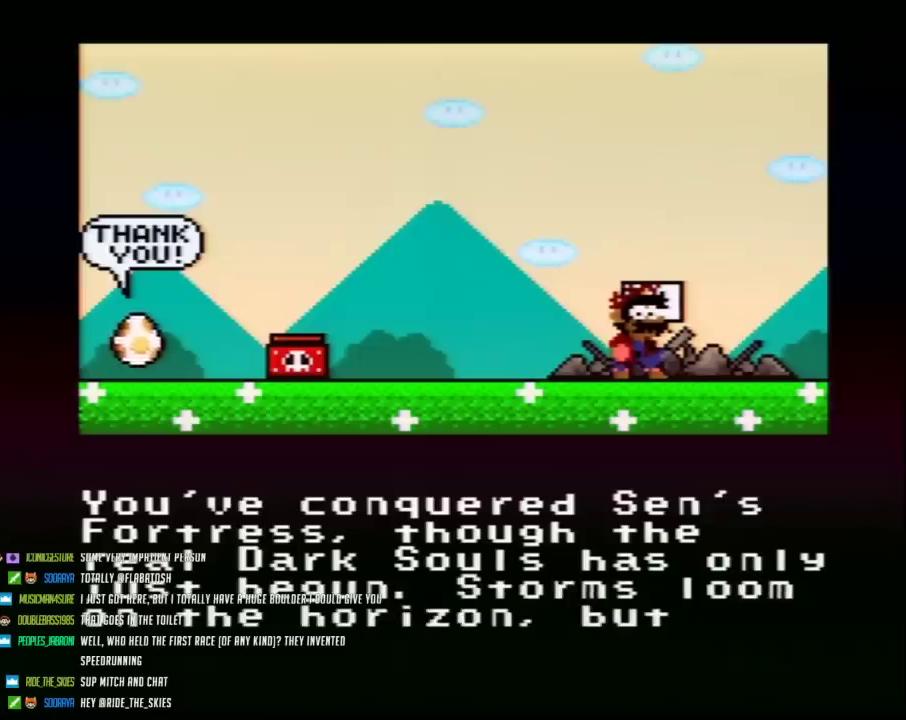
{"buttons": [], "events": []}
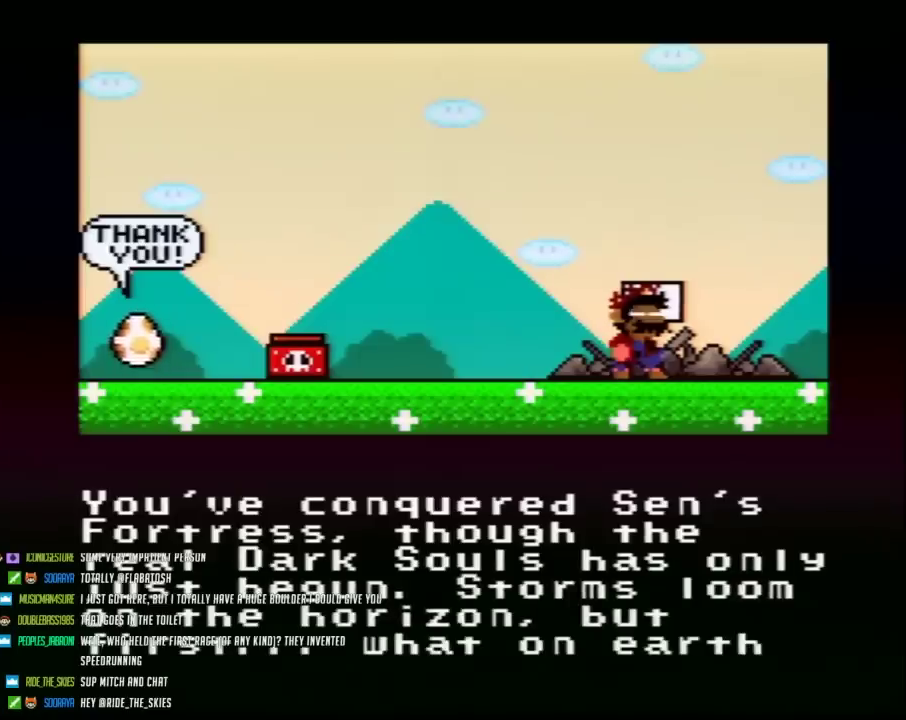
{"buttons": [], "events": []}
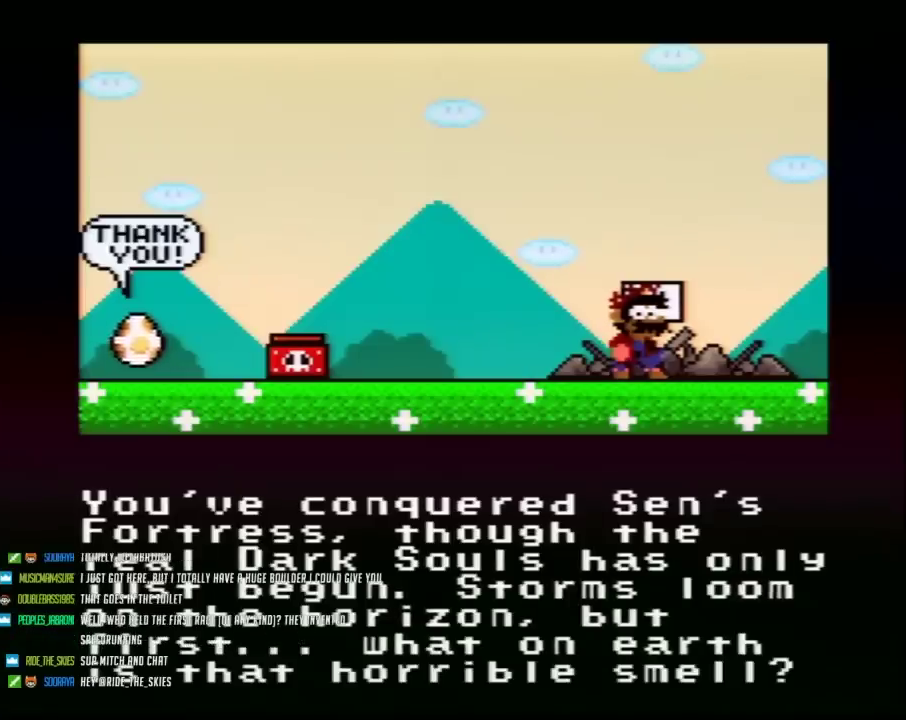
{"buttons": ["A"], "events": [[300, "A", "down"], [367, "A", "up"], [417, "A", "down"]]}